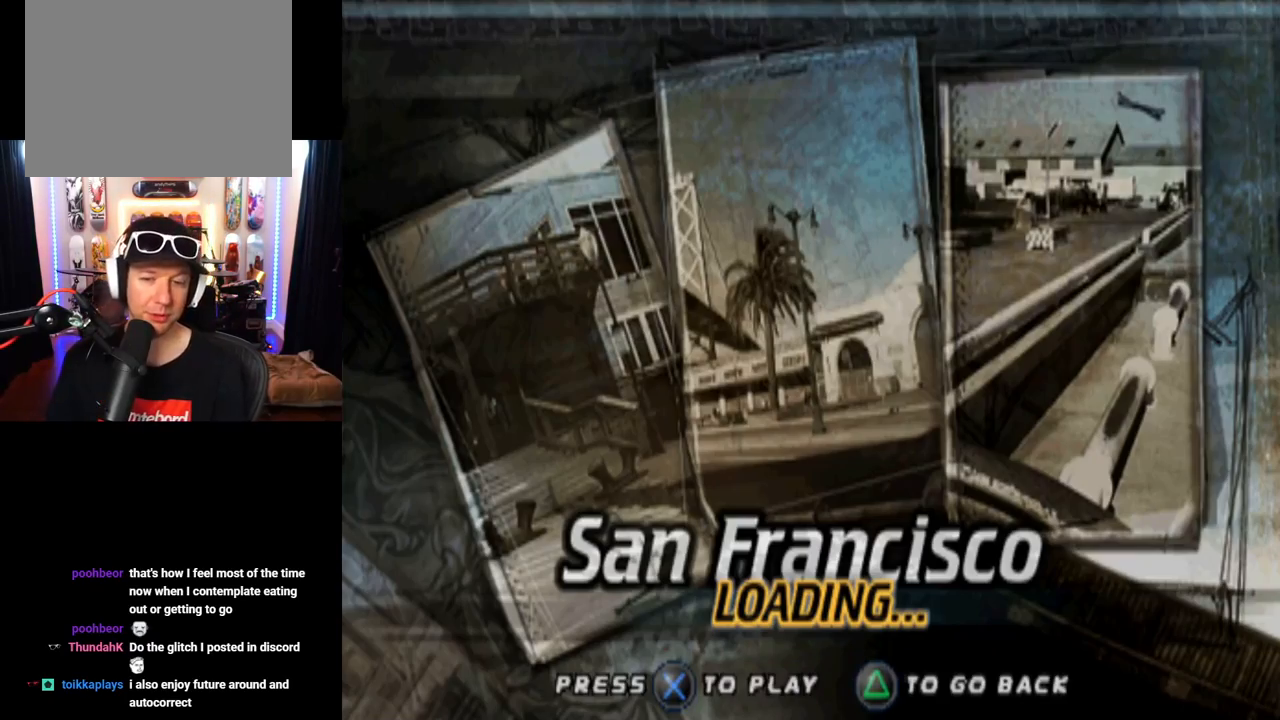
Gameplay with a controller (PlayStation layout); each line is a JSON object with the inputs held at the frame after it. "events" lists button and stick changes between this image and that frame as [ms after this image, input, new state], when the widget could be followed in between. Not read: L1 L3 R1 R3.
{"buttons": [], "left_stick": "center", "right_stick": "center", "events": [[134, "CROSS", "down"], [234, "CROSS", "up"]]}
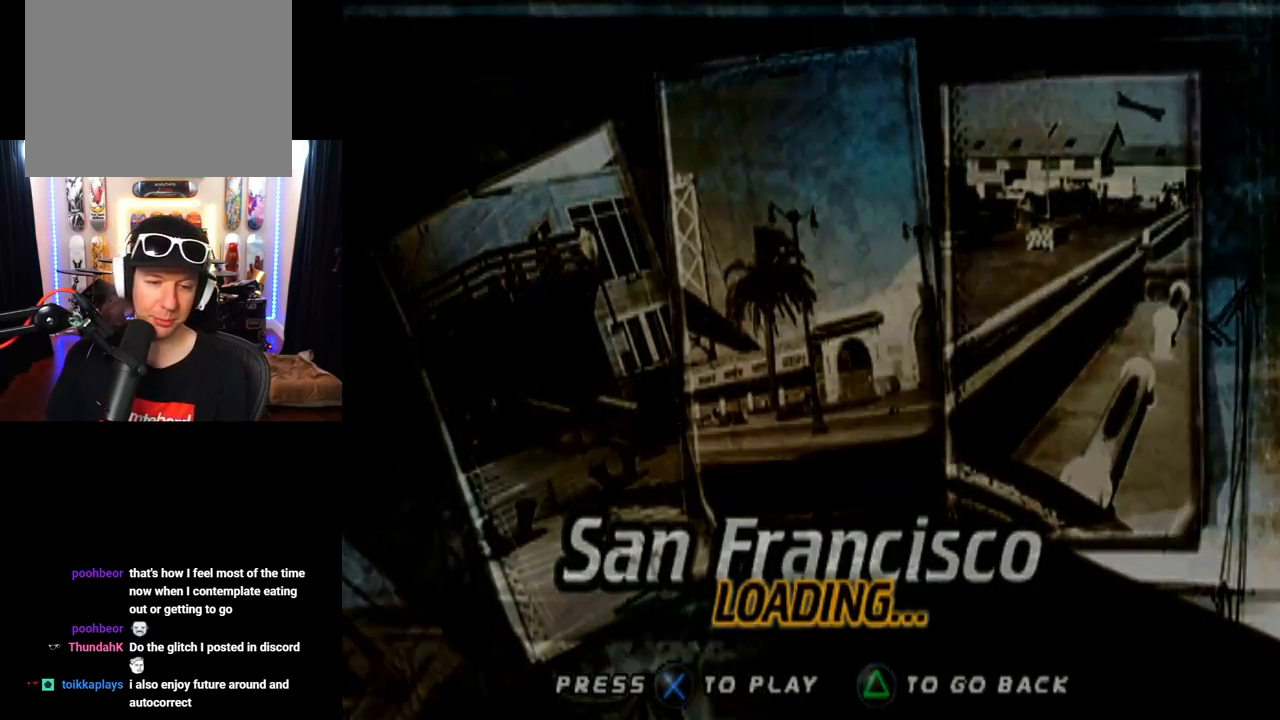
{"buttons": [], "left_stick": "center", "right_stick": "center", "events": []}
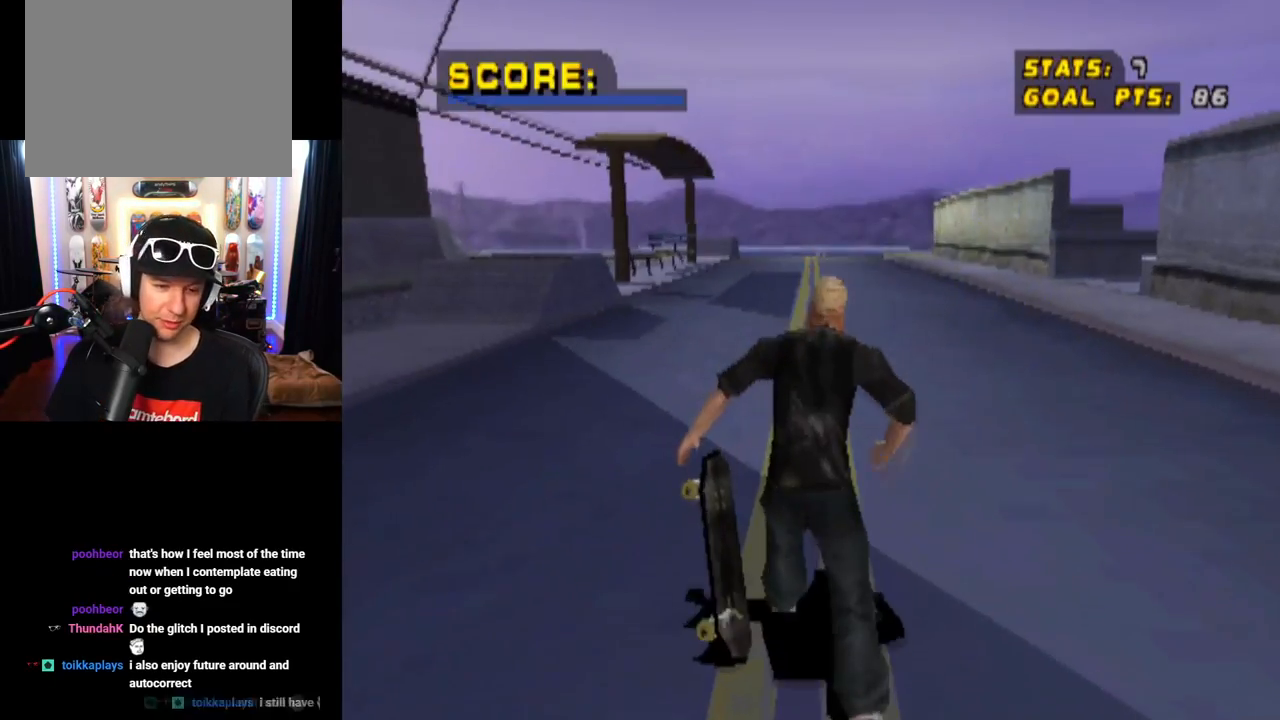
{"buttons": [], "left_stick": "center", "right_stick": "center", "events": []}
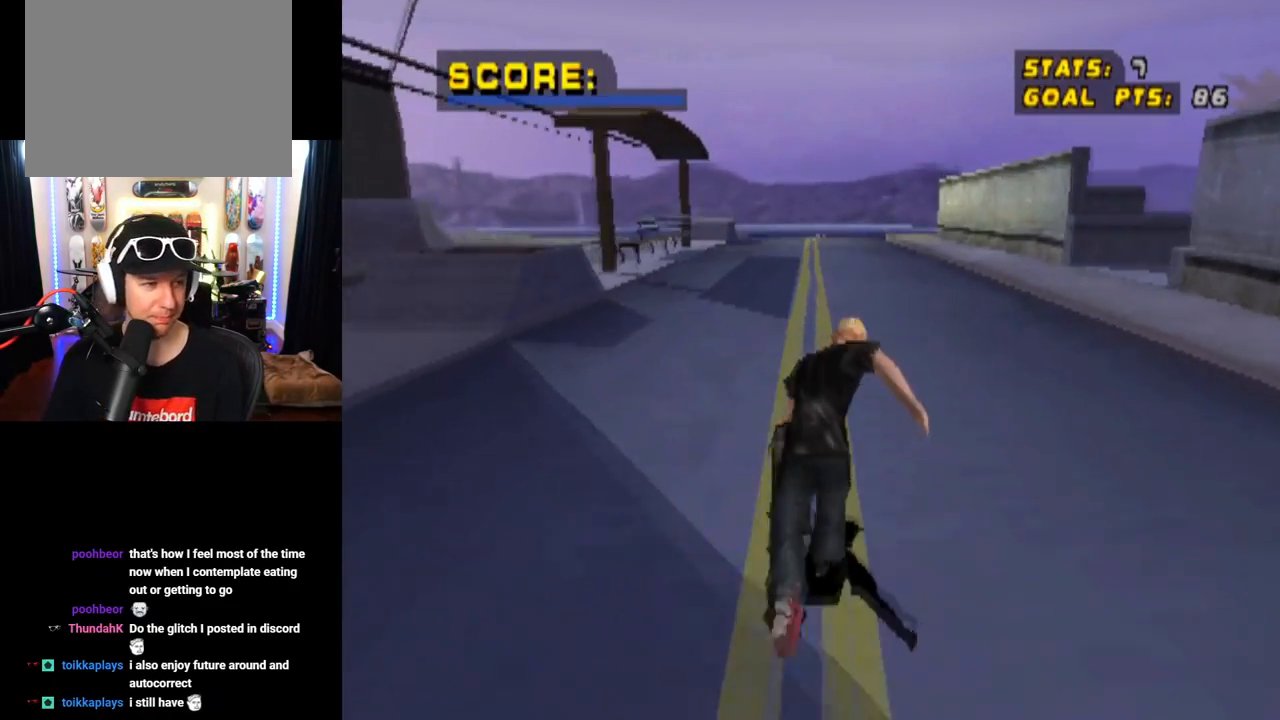
{"buttons": ["CROSS"], "left_stick": "center", "right_stick": "center", "events": [[200, "CROSS", "down"]]}
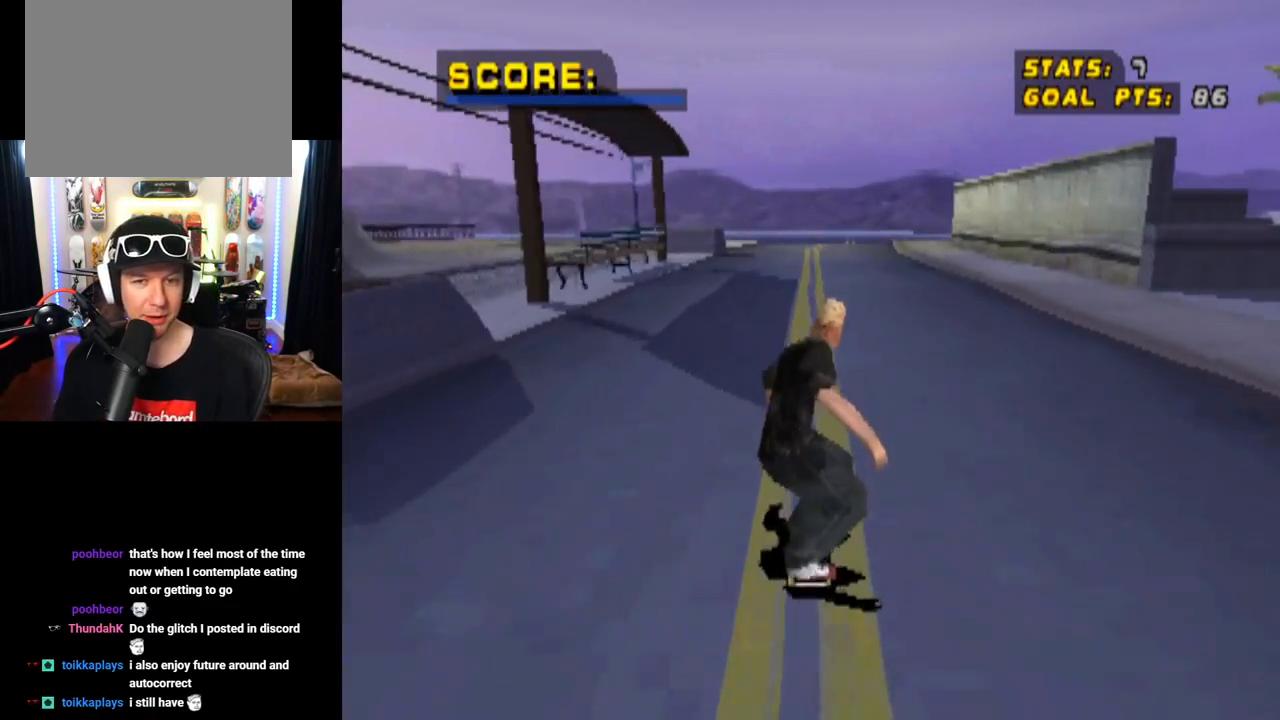
{"buttons": ["SQUARE", "DPAD_DOWN", "DPAD_RIGHT"], "left_stick": "center", "right_stick": "center", "events": [[84, "DPAD_UP", "down"], [184, "DPAD_UP", "up"], [250, "DPAD_UP", "down"], [284, "DPAD_UP", "up"], [317, "DPAD_DOWN", "down"], [351, "DPAD_RIGHT", "down"], [367, "CROSS", "up"], [367, "SQUARE", "down"]]}
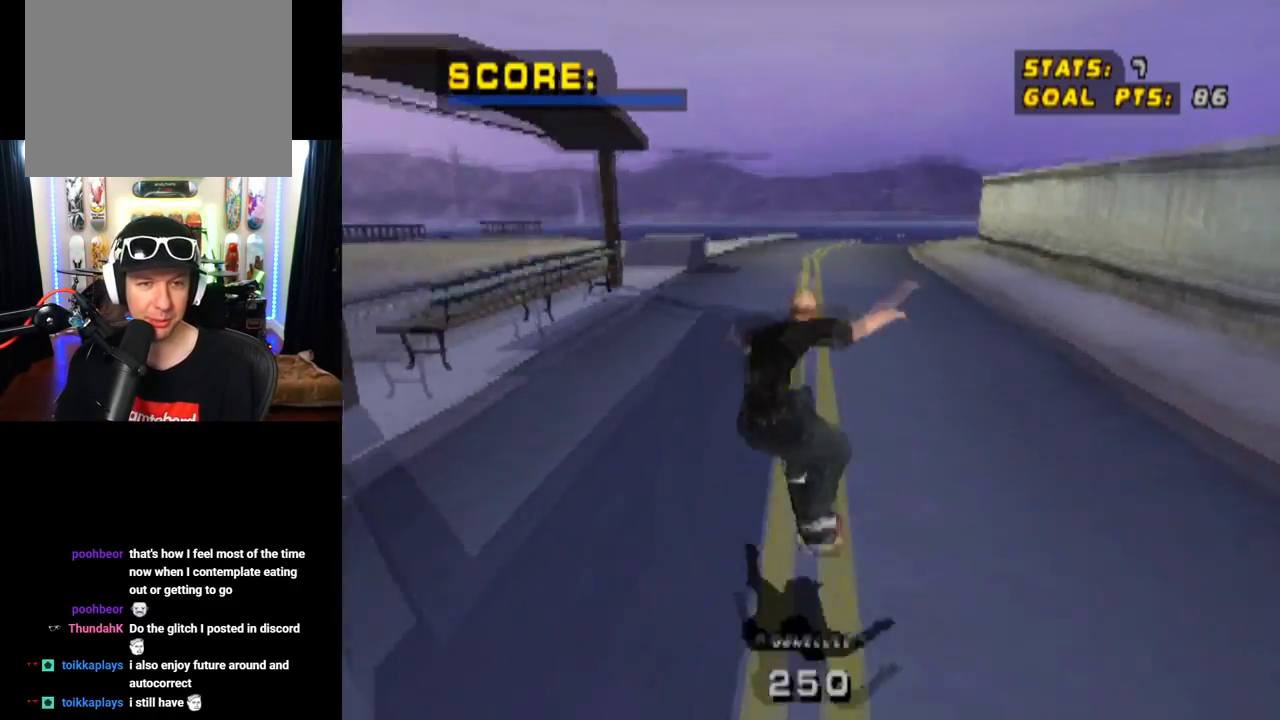
{"buttons": ["CROSS", "DPAD_UP"], "left_stick": "center", "right_stick": "center", "events": [[50, "DPAD_DOWN", "up"], [66, "DPAD_RIGHT", "up"], [66, "SQUARE", "up"], [133, "CROSS", "down"], [233, "DPAD_DOWN", "down"], [350, "DPAD_DOWN", "up"], [450, "DPAD_UP", "down"]]}
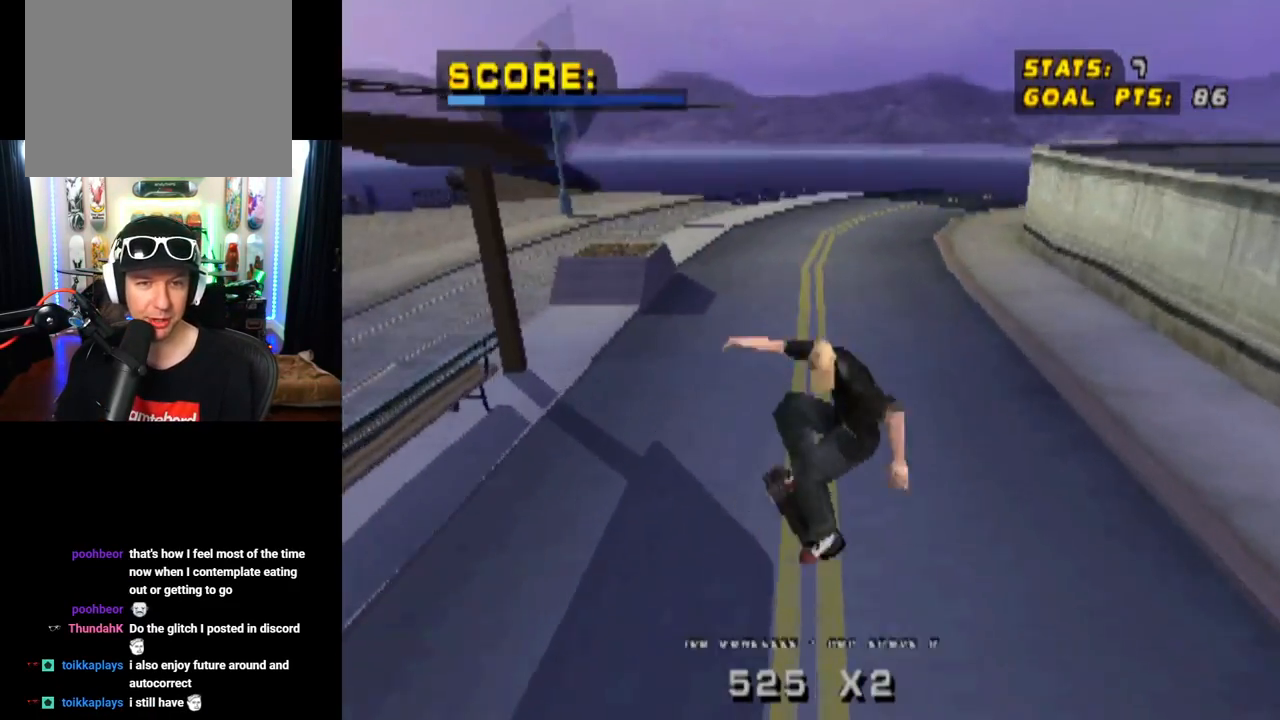
{"buttons": ["SQUARE", "DPAD_RIGHT"], "left_stick": "center", "right_stick": "center", "events": [[134, "DPAD_UP", "up"], [267, "DPAD_RIGHT", "down"], [351, "SQUARE", "down"], [367, "CROSS", "up"]]}
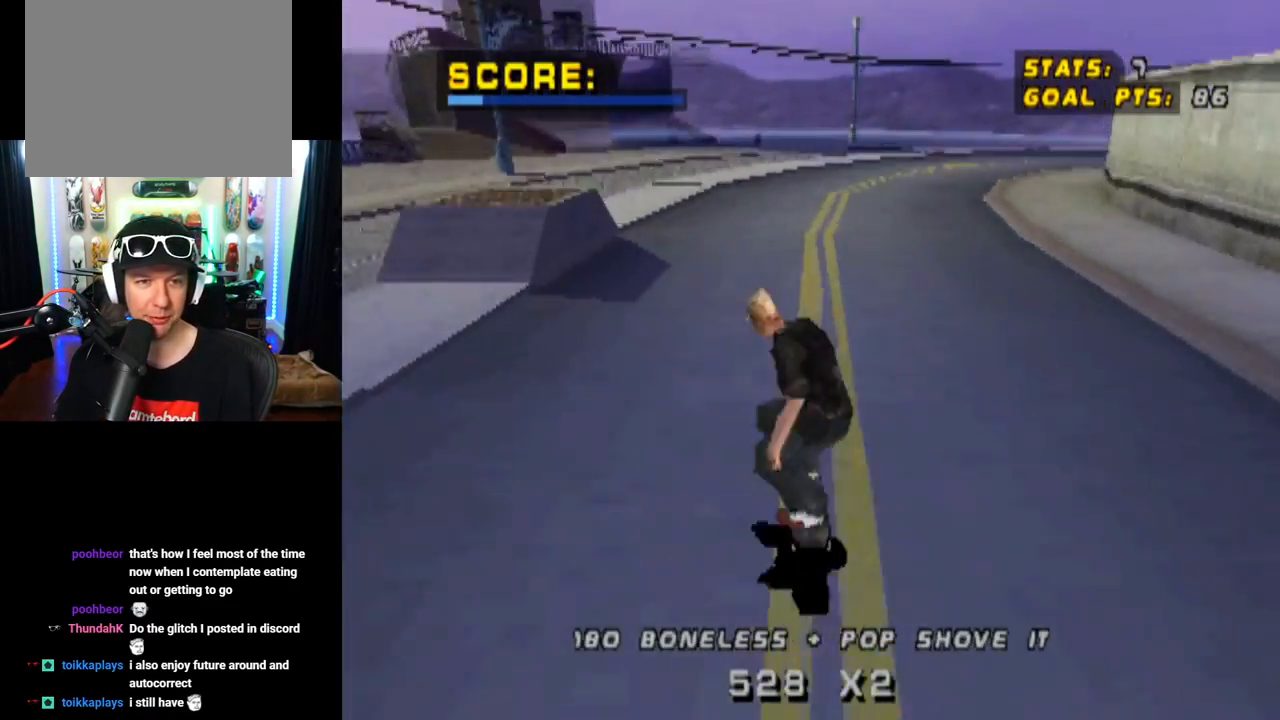
{"buttons": ["CROSS"], "left_stick": "center", "right_stick": "center", "events": [[66, "SQUARE", "up"], [283, "DPAD_RIGHT", "up"], [417, "CROSS", "down"]]}
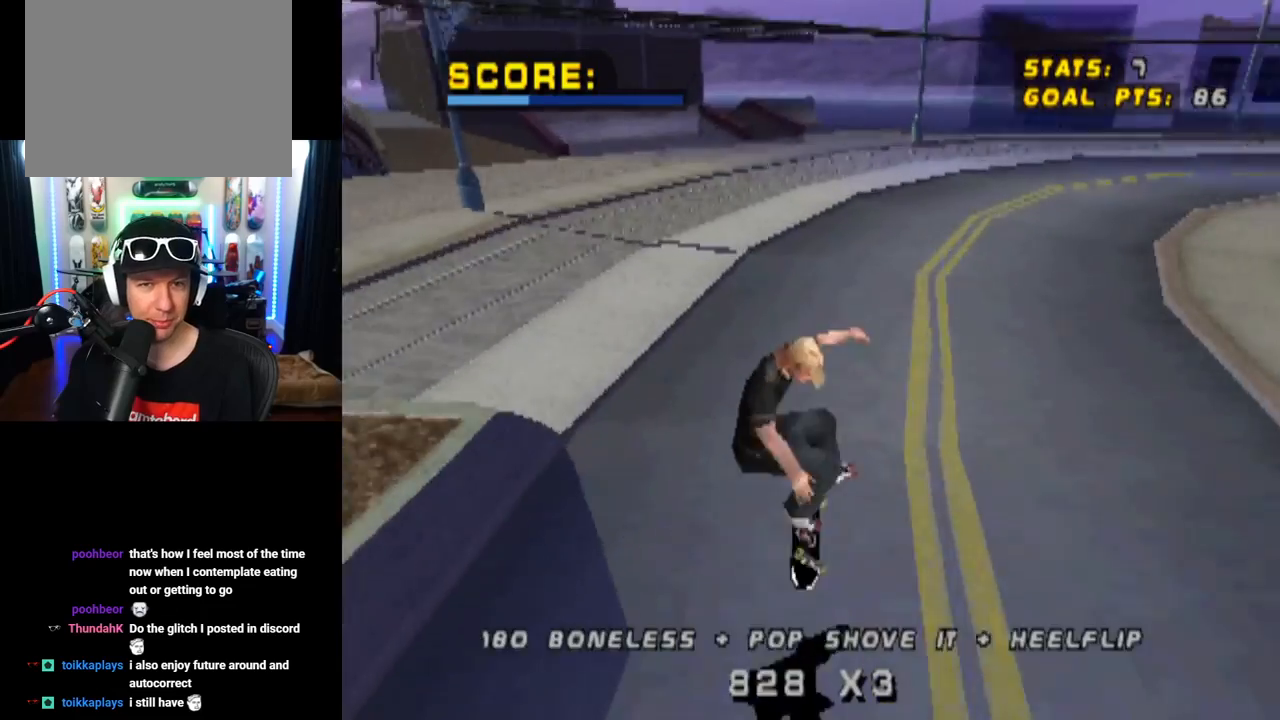
{"buttons": ["SQUARE", "DPAD_RIGHT"], "left_stick": "center", "right_stick": "center", "events": [[334, "DPAD_RIGHT", "down"], [384, "CROSS", "up"], [384, "SQUARE", "down"]]}
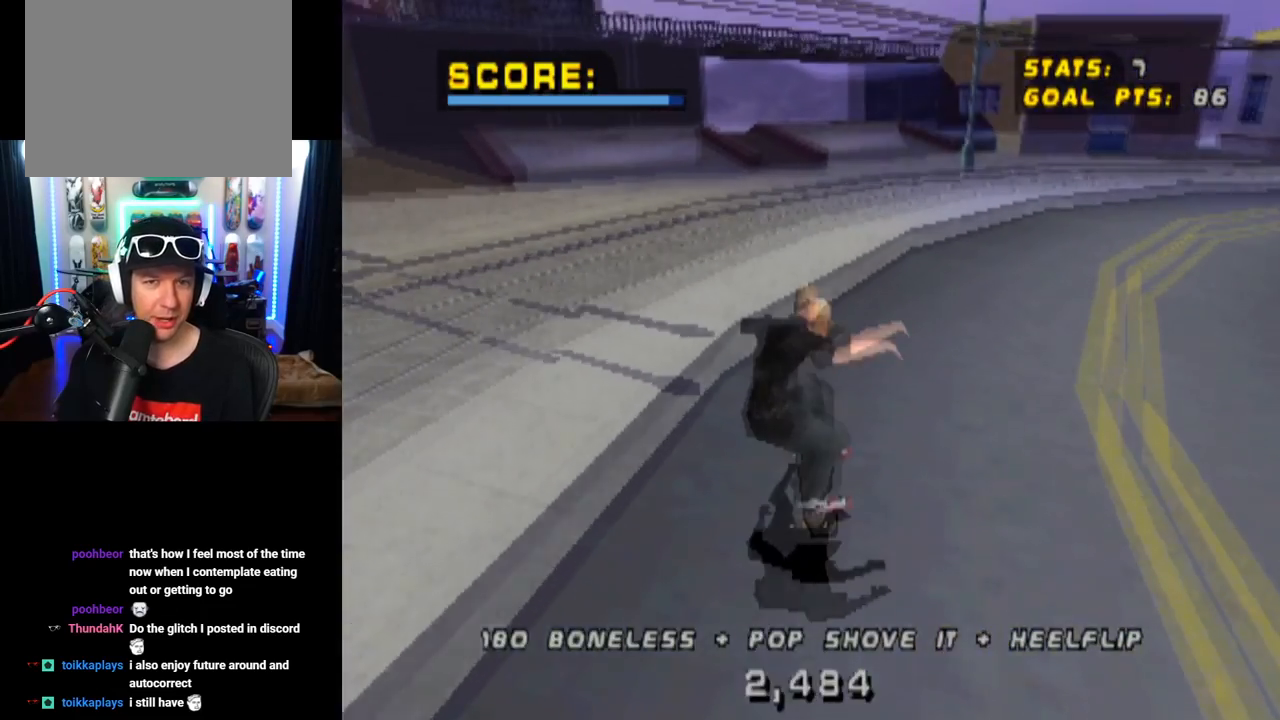
{"buttons": ["CROSS"], "left_stick": "center", "right_stick": "center", "events": [[133, "DPAD_RIGHT", "up"], [133, "SQUARE", "up"], [217, "CROSS", "down"]]}
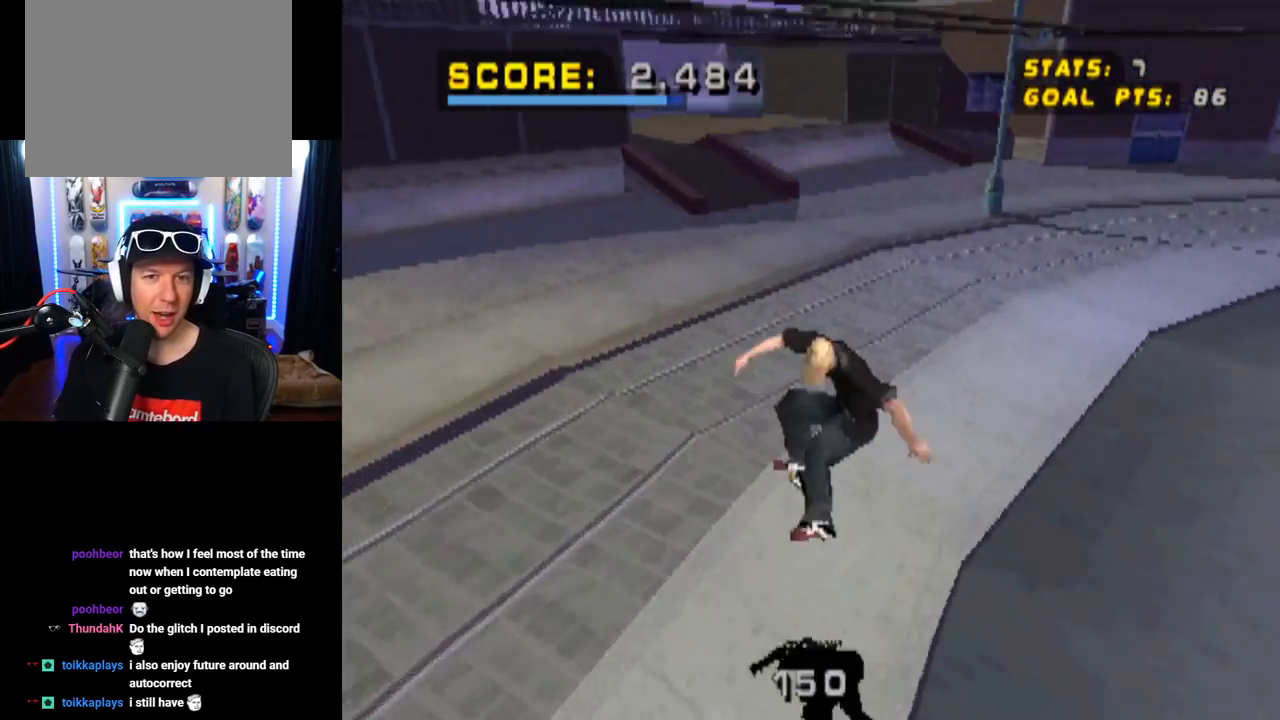
{"buttons": ["CROSS"], "left_stick": "center", "right_stick": "center", "events": [[117, "DPAD_LEFT", "down"], [134, "DPAD_DOWN", "down"], [434, "DPAD_DOWN", "up"], [484, "DPAD_LEFT", "up"]]}
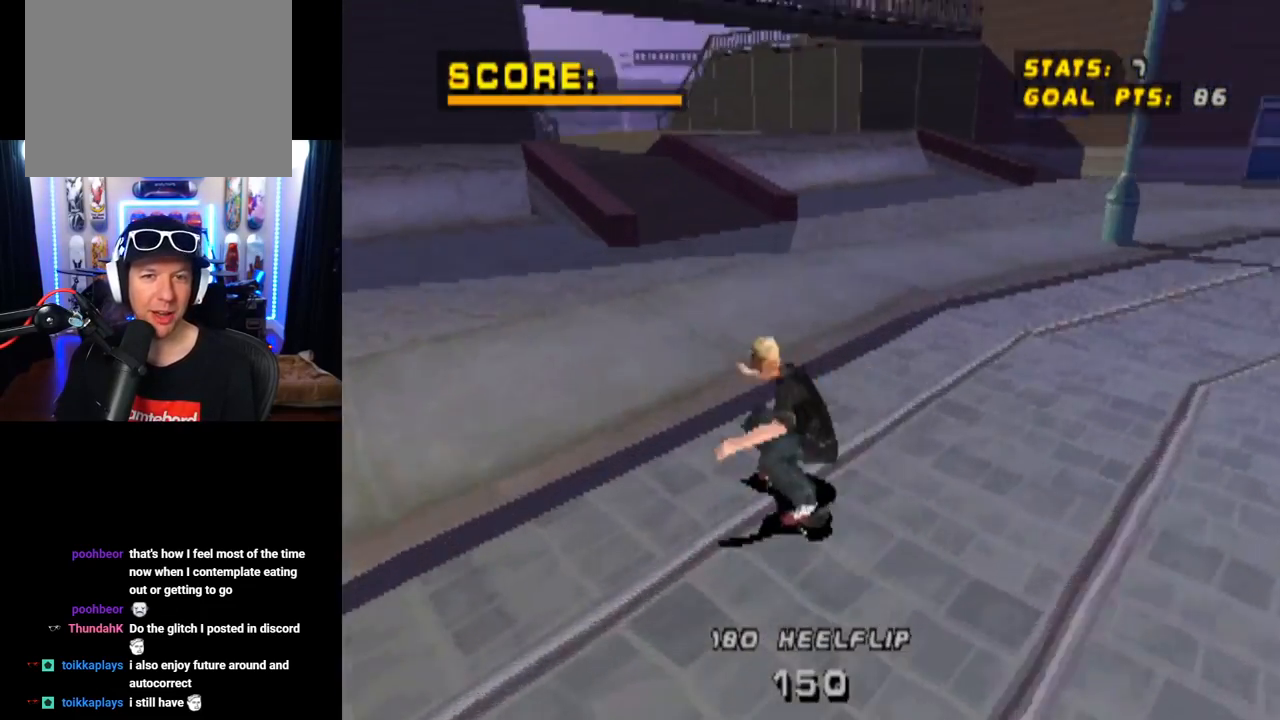
{"buttons": ["CROSS", "DPAD_RIGHT"], "left_stick": "center", "right_stick": "center", "events": [[483, "DPAD_RIGHT", "down"]]}
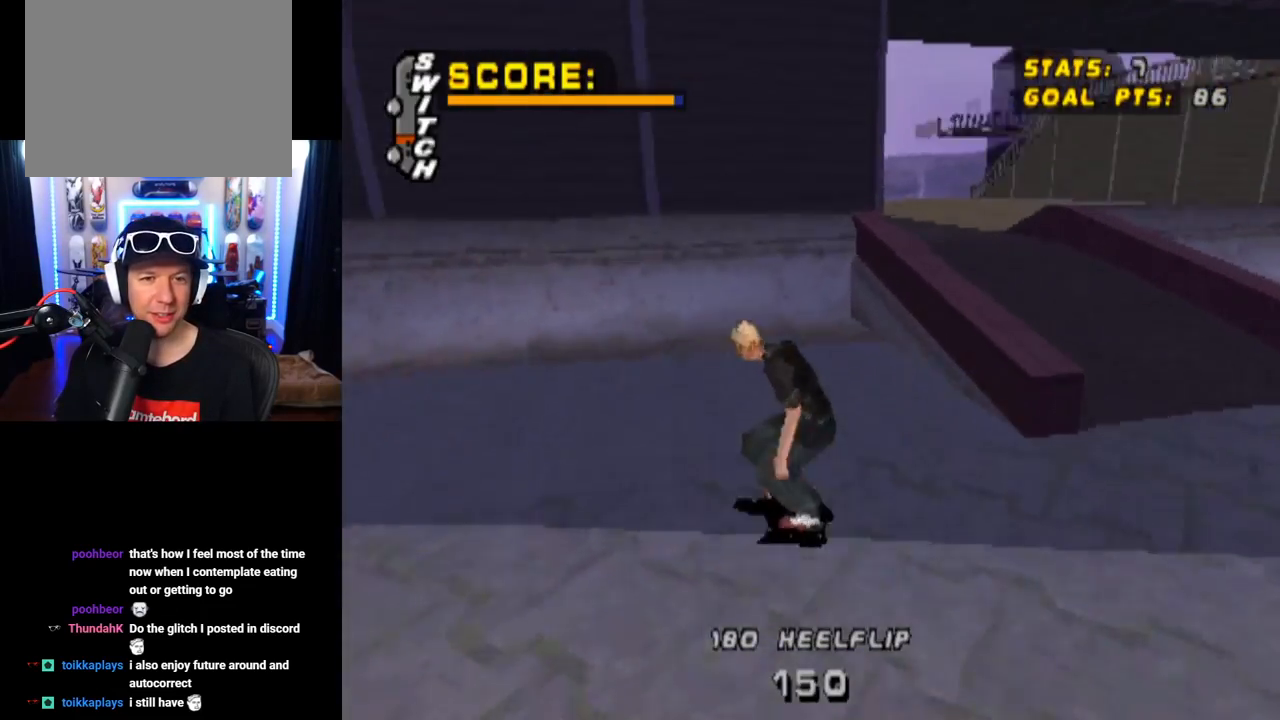
{"buttons": ["DPAD_DOWN", "DPAD_RIGHT"], "left_stick": "center", "right_stick": "center", "events": [[267, "DPAD_RIGHT", "up"], [417, "CROSS", "up"], [451, "DPAD_RIGHT", "down"], [467, "DPAD_DOWN", "down"]]}
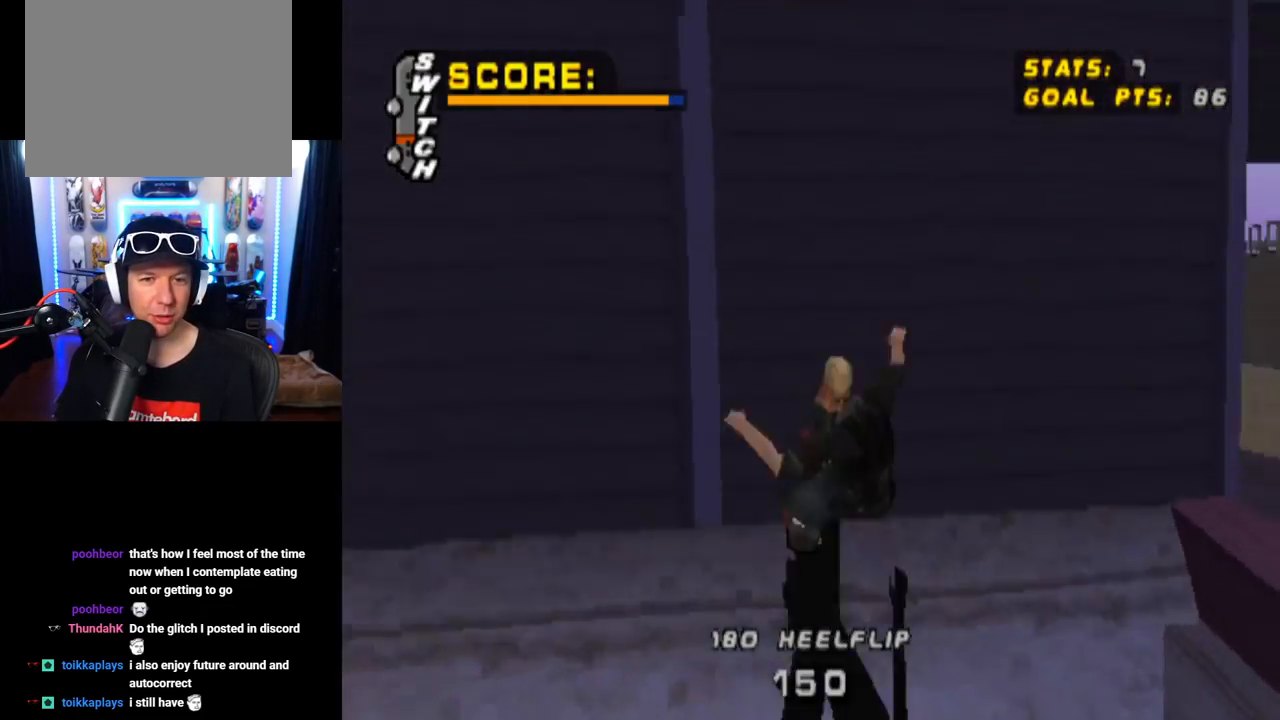
{"buttons": ["CIRCLE", "DPAD_DOWN", "DPAD_RIGHT"], "left_stick": "center", "right_stick": "center", "events": [[133, "CIRCLE", "down"]]}
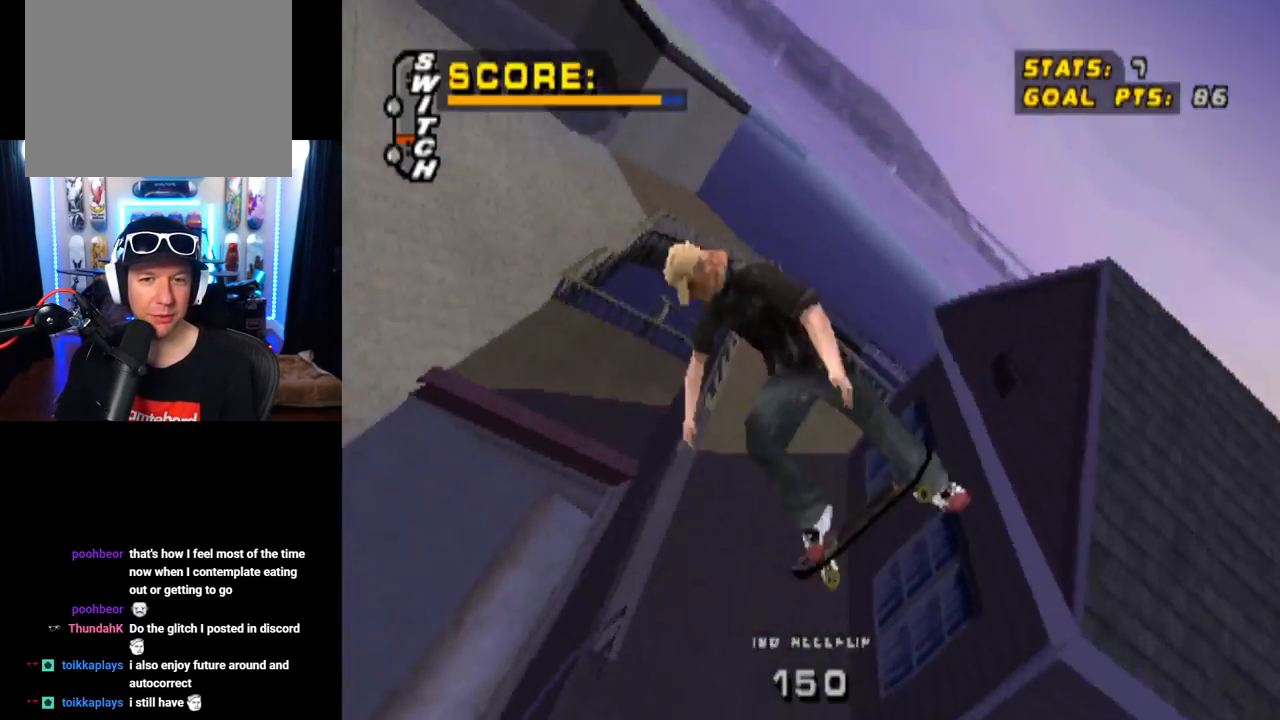
{"buttons": ["CIRCLE", "R2", "DPAD_DOWN", "DPAD_RIGHT"], "left_stick": "center", "right_stick": "center", "events": [[234, "R2", "down"]]}
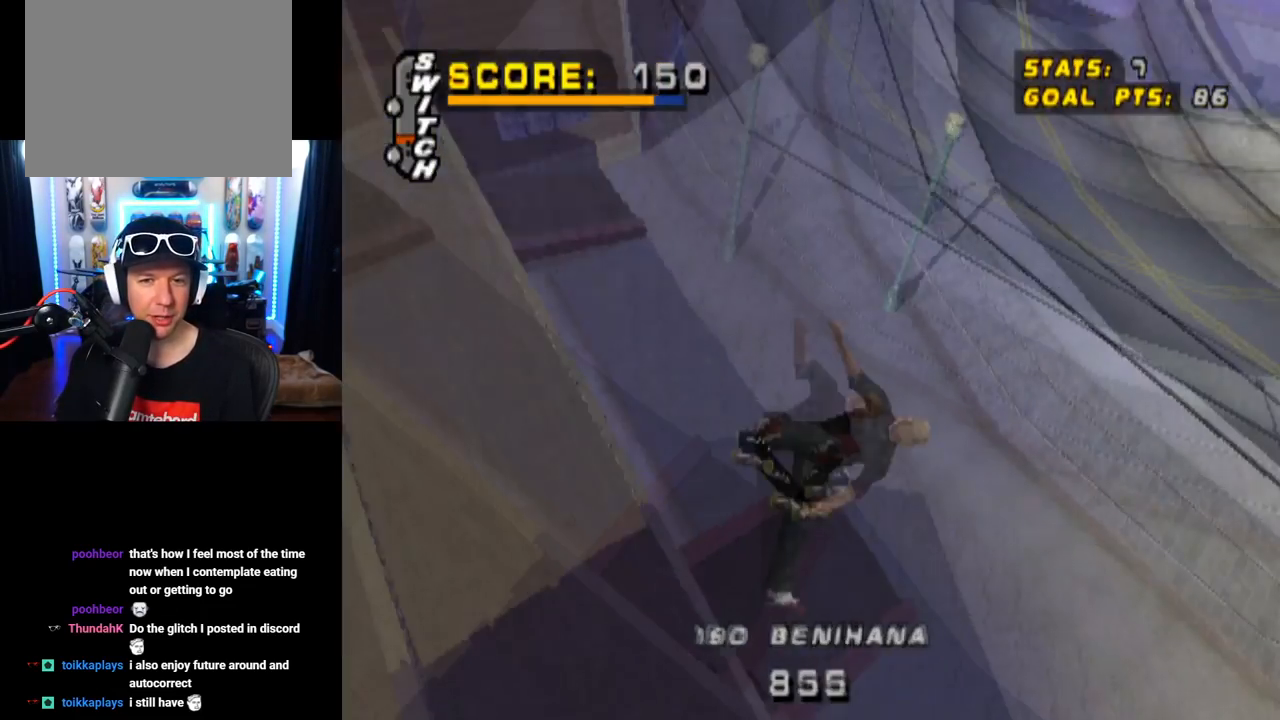
{"buttons": ["TRIANGLE", "DPAD_RIGHT"], "left_stick": "center", "right_stick": "center", "events": [[116, "DPAD_DOWN", "up"], [166, "DPAD_RIGHT", "up"], [267, "CIRCLE", "up"], [350, "R2", "up"], [417, "DPAD_RIGHT", "down"], [467, "TRIANGLE", "down"]]}
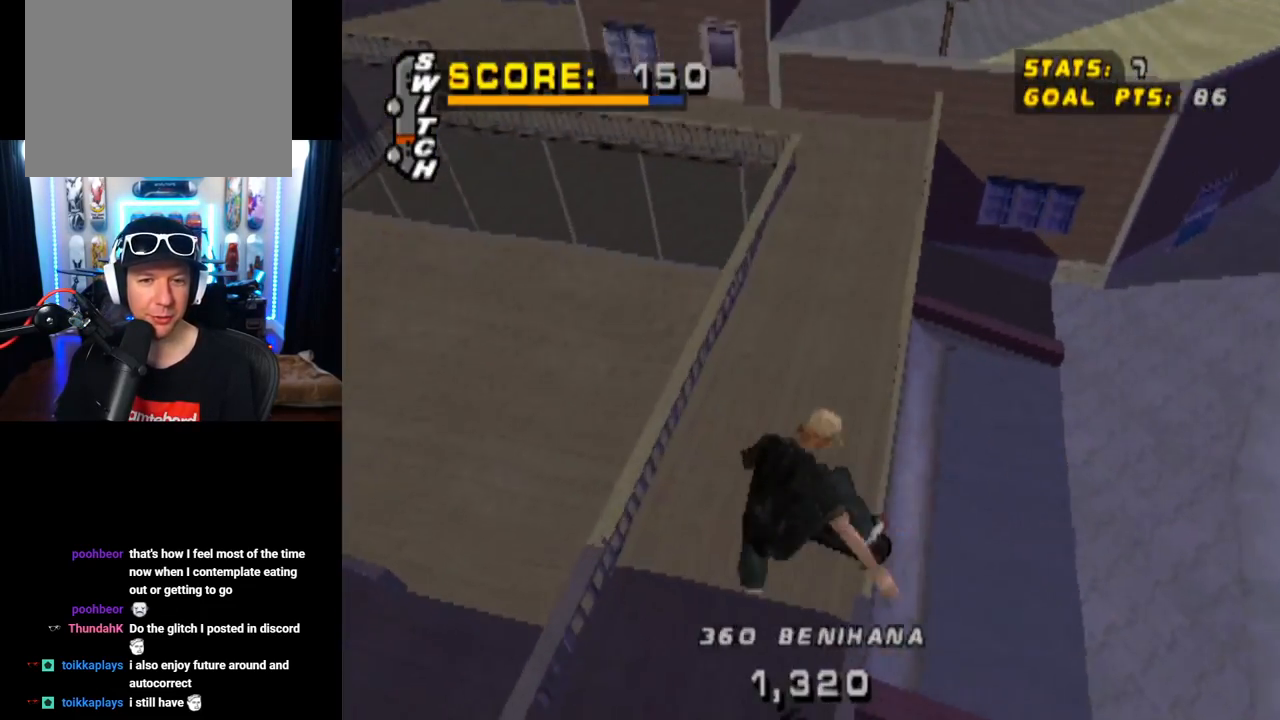
{"buttons": ["TRIANGLE"], "left_stick": "center", "right_stick": "center", "events": [[367, "DPAD_RIGHT", "up"]]}
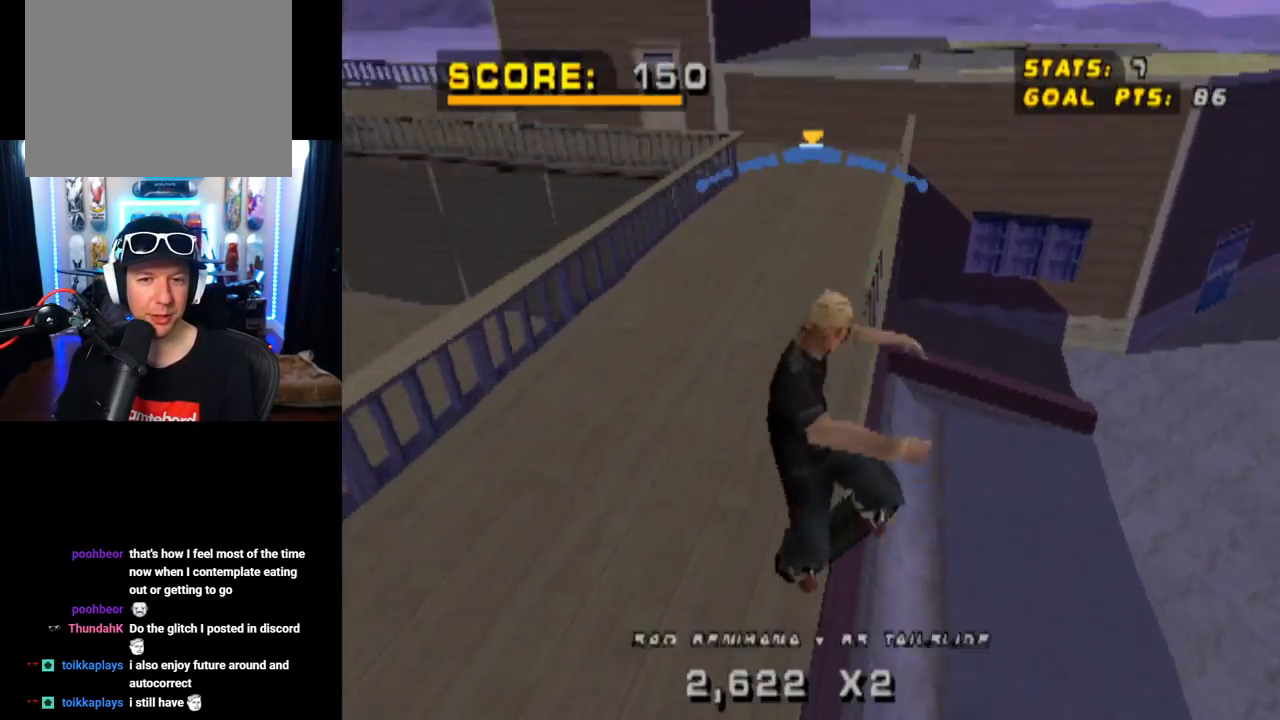
{"buttons": ["CROSS", "DPAD_RIGHT"], "left_stick": "center", "right_stick": "center", "events": [[116, "DPAD_LEFT", "down"], [150, "CROSS", "down"], [183, "TRIANGLE", "up"], [200, "DPAD_LEFT", "up"], [417, "DPAD_RIGHT", "down"]]}
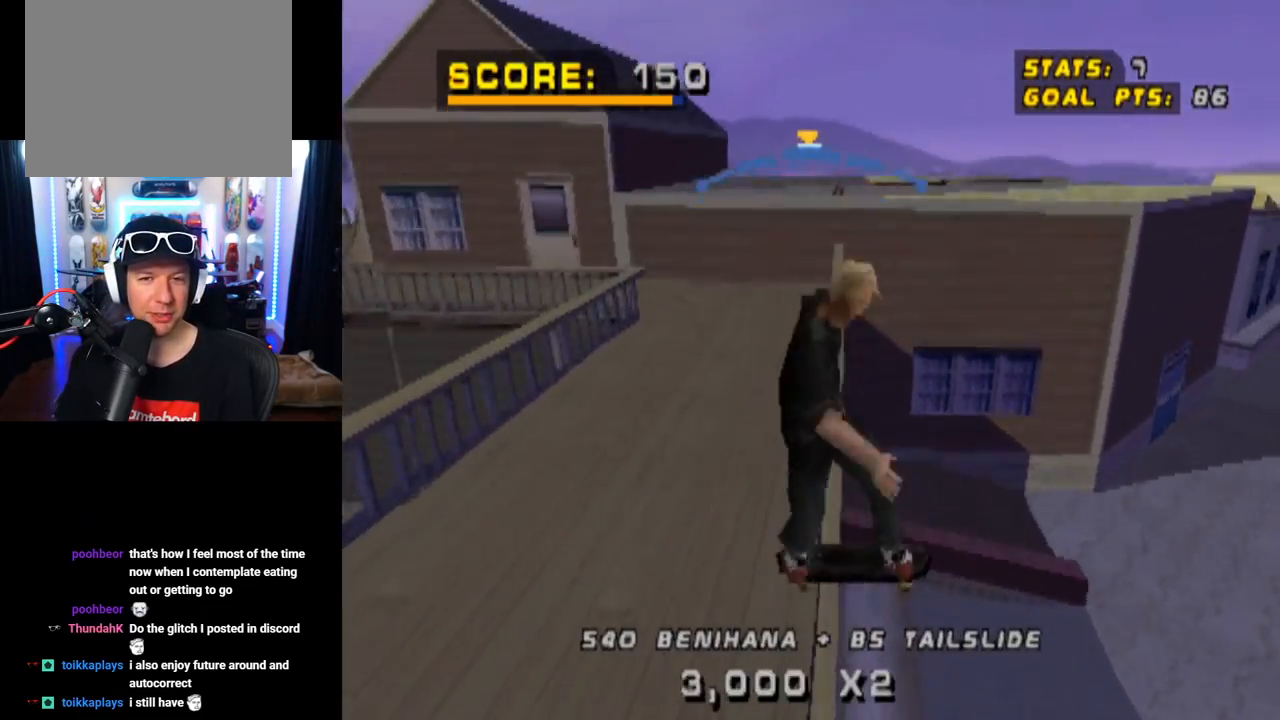
{"buttons": ["CROSS"], "left_stick": "center", "right_stick": "center", "events": [[67, "DPAD_RIGHT", "up"], [250, "DPAD_LEFT", "down"], [351, "DPAD_LEFT", "up"]]}
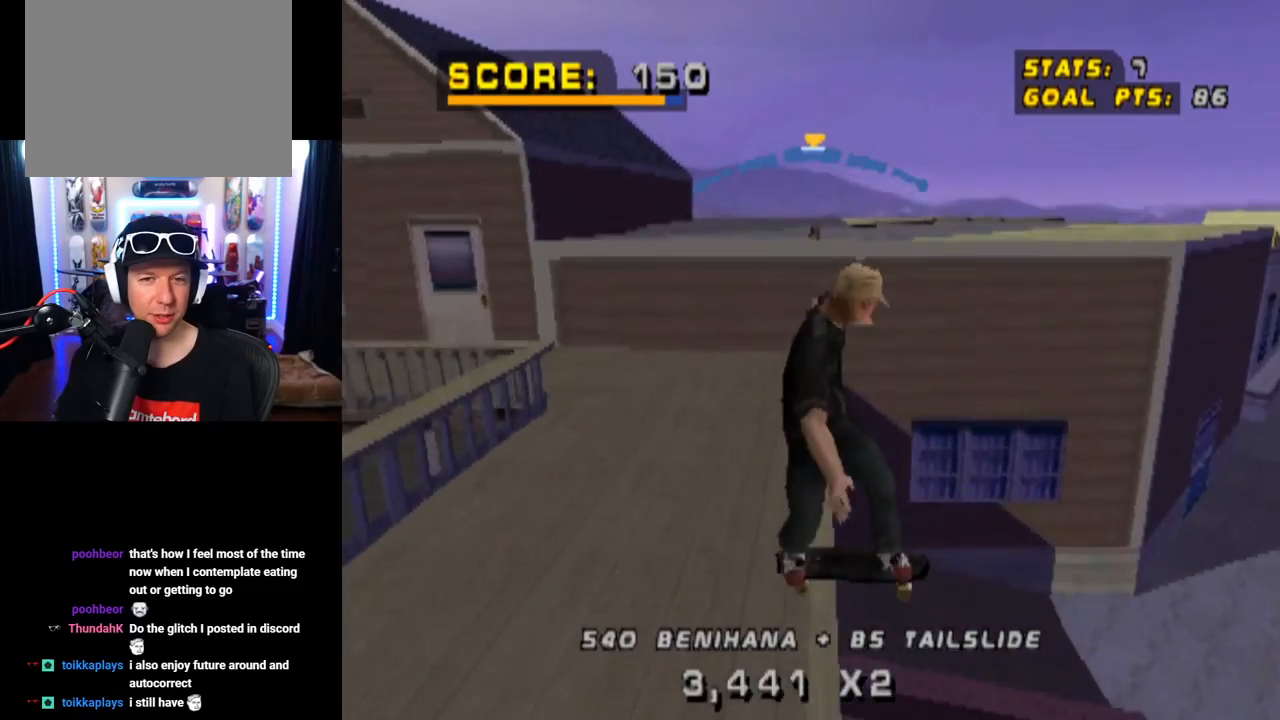
{"buttons": ["CROSS"], "left_stick": "center", "right_stick": "center", "events": []}
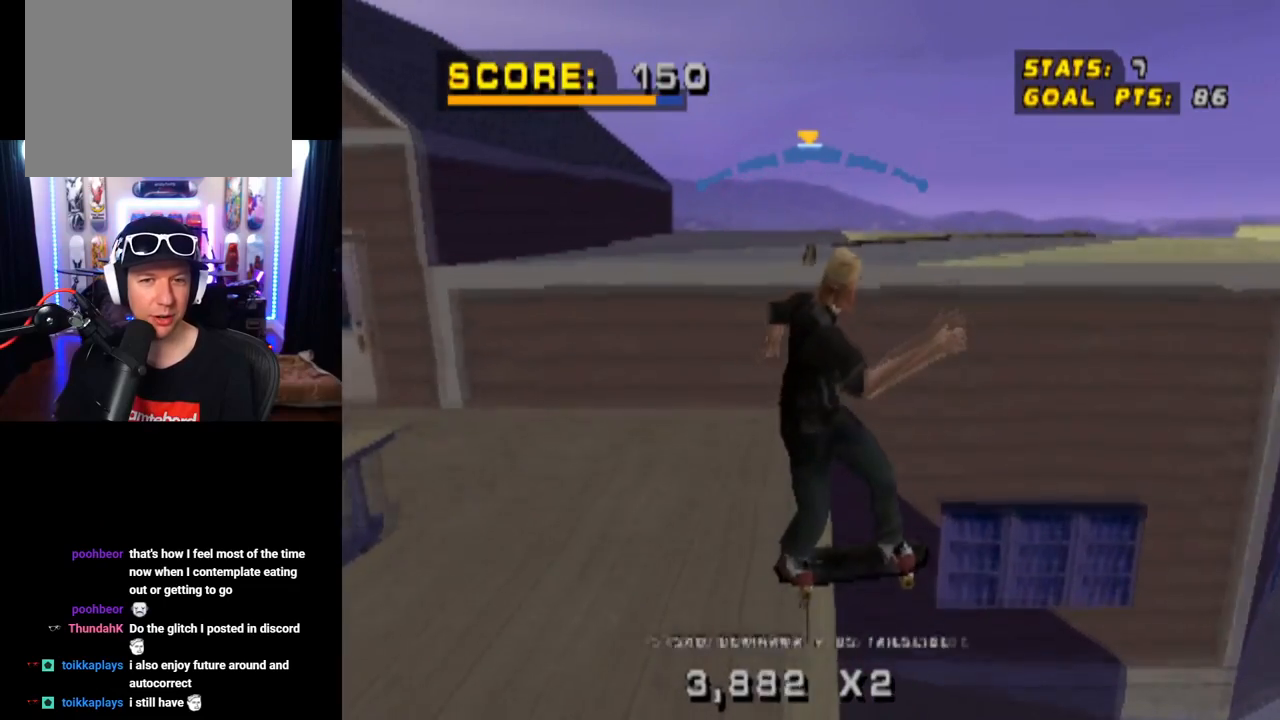
{"buttons": ["CROSS"], "left_stick": "center", "right_stick": "center", "events": [[334, "DPAD_UP", "down"], [451, "DPAD_UP", "up"]]}
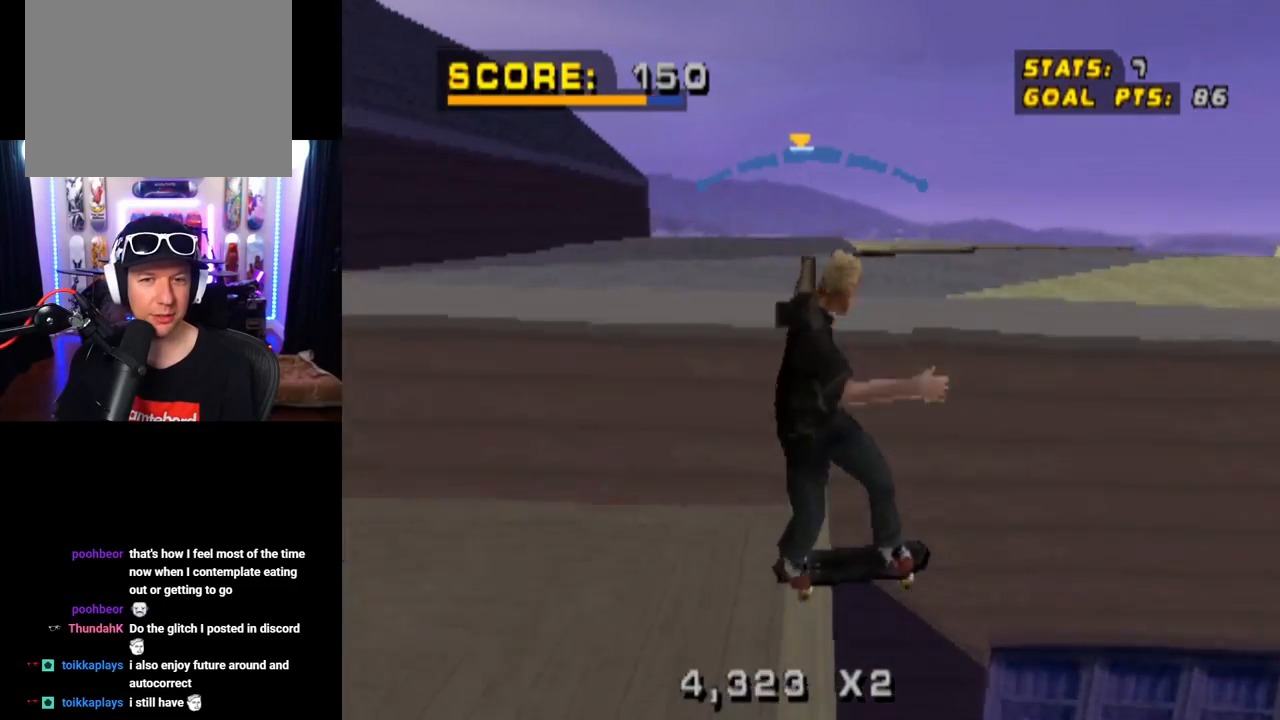
{"buttons": ["TRIANGLE", "DPAD_UP"], "left_stick": "center", "right_stick": "center", "events": [[16, "CROSS", "up"], [33, "DPAD_UP", "down"], [116, "DPAD_UP", "up"], [183, "DPAD_UP", "down"], [383, "TRIANGLE", "down"]]}
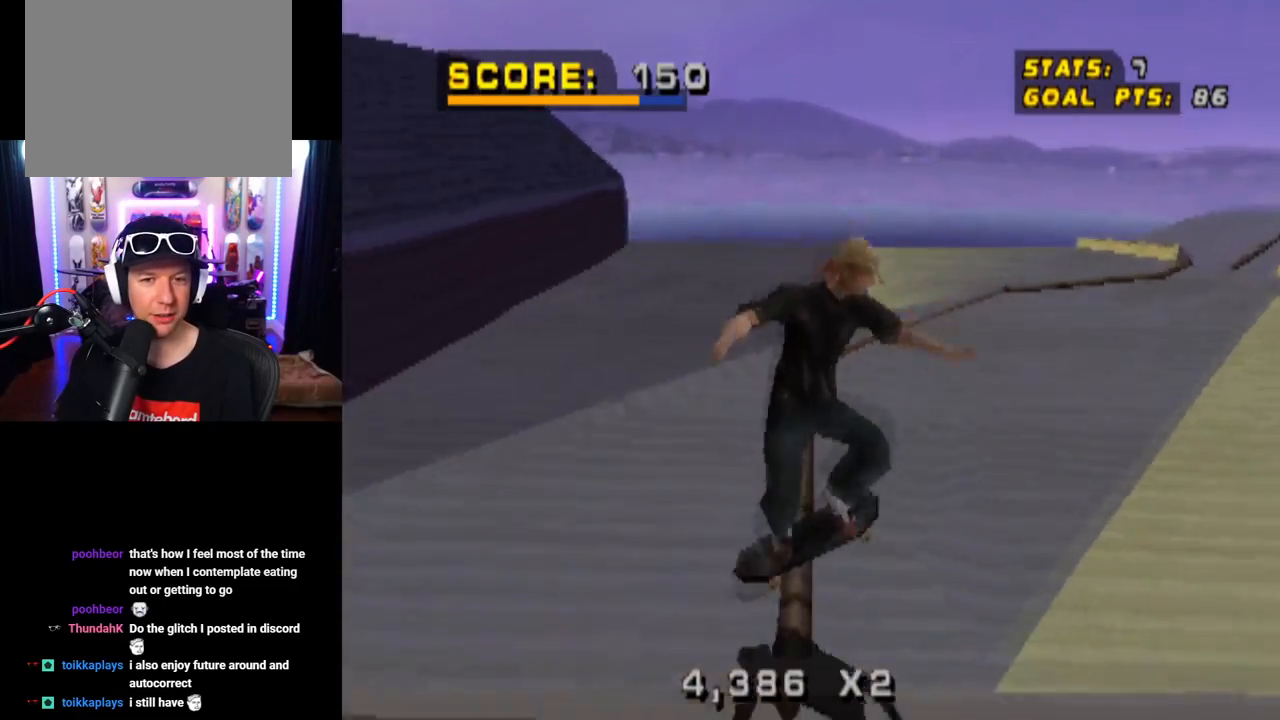
{"buttons": ["TRIANGLE"], "left_stick": "center", "right_stick": "center", "events": [[384, "DPAD_UP", "up"]]}
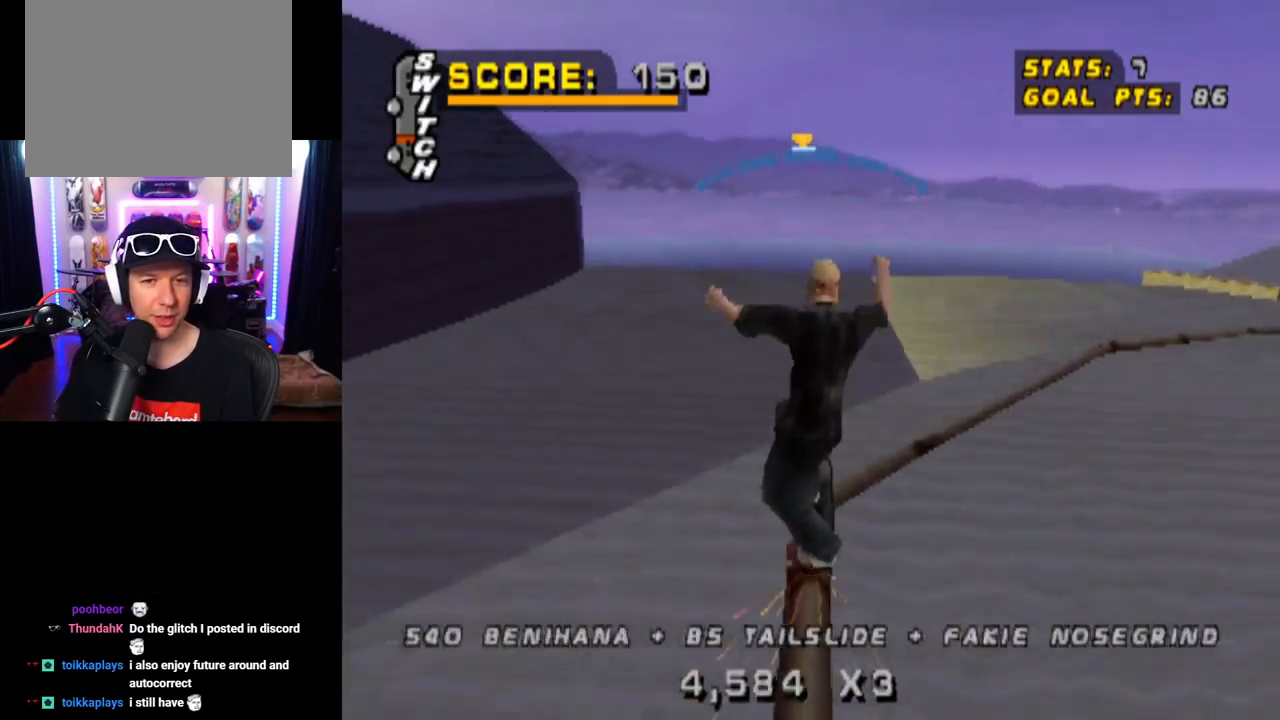
{"buttons": ["CROSS"], "left_stick": "center", "right_stick": "center", "events": [[83, "DPAD_RIGHT", "down"], [117, "CROSS", "down"], [150, "TRIANGLE", "up"], [167, "DPAD_RIGHT", "up"], [350, "DPAD_LEFT", "down"], [500, "DPAD_LEFT", "up"]]}
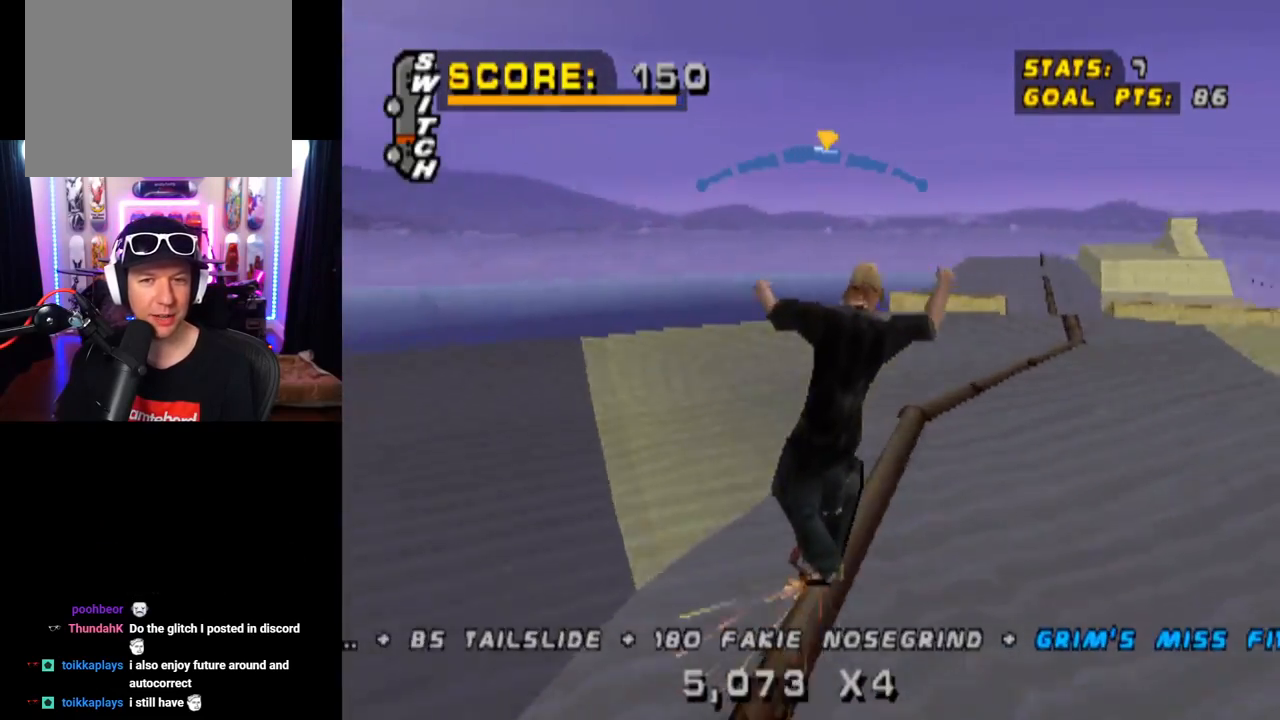
{"buttons": ["CROSS"], "left_stick": "center", "right_stick": "center", "events": []}
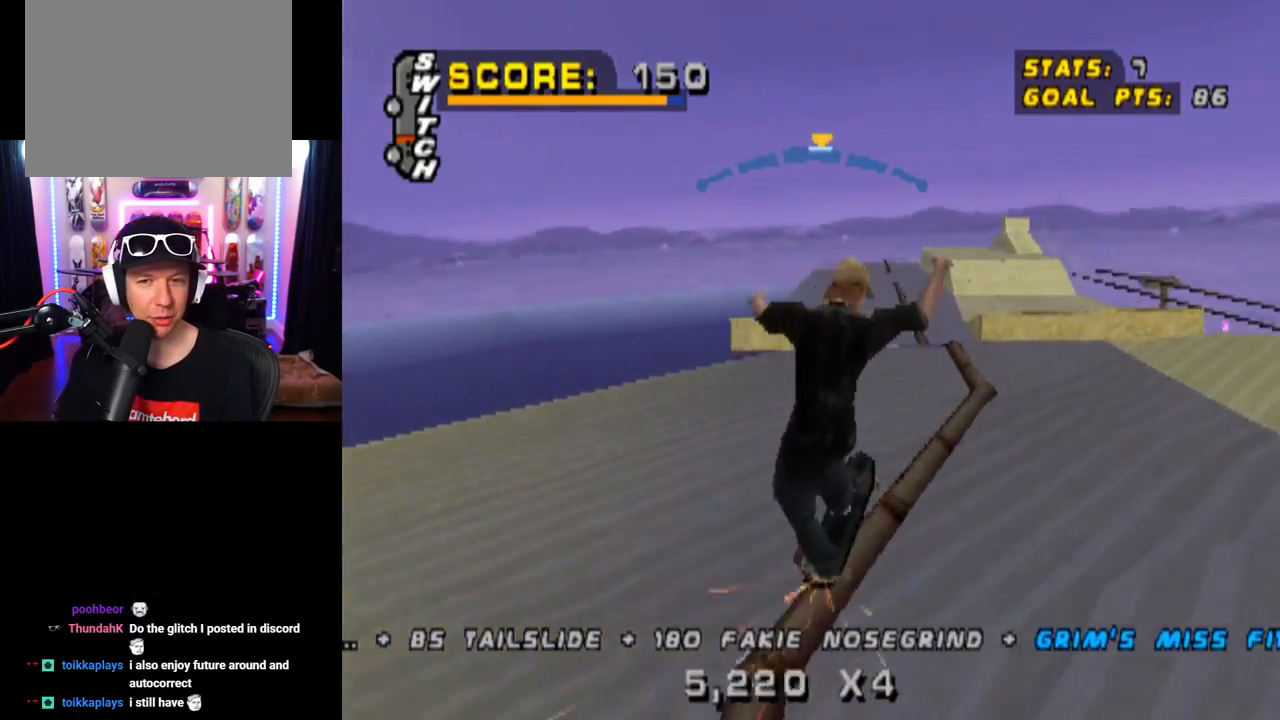
{"buttons": ["CROSS"], "left_stick": "center", "right_stick": "center", "events": []}
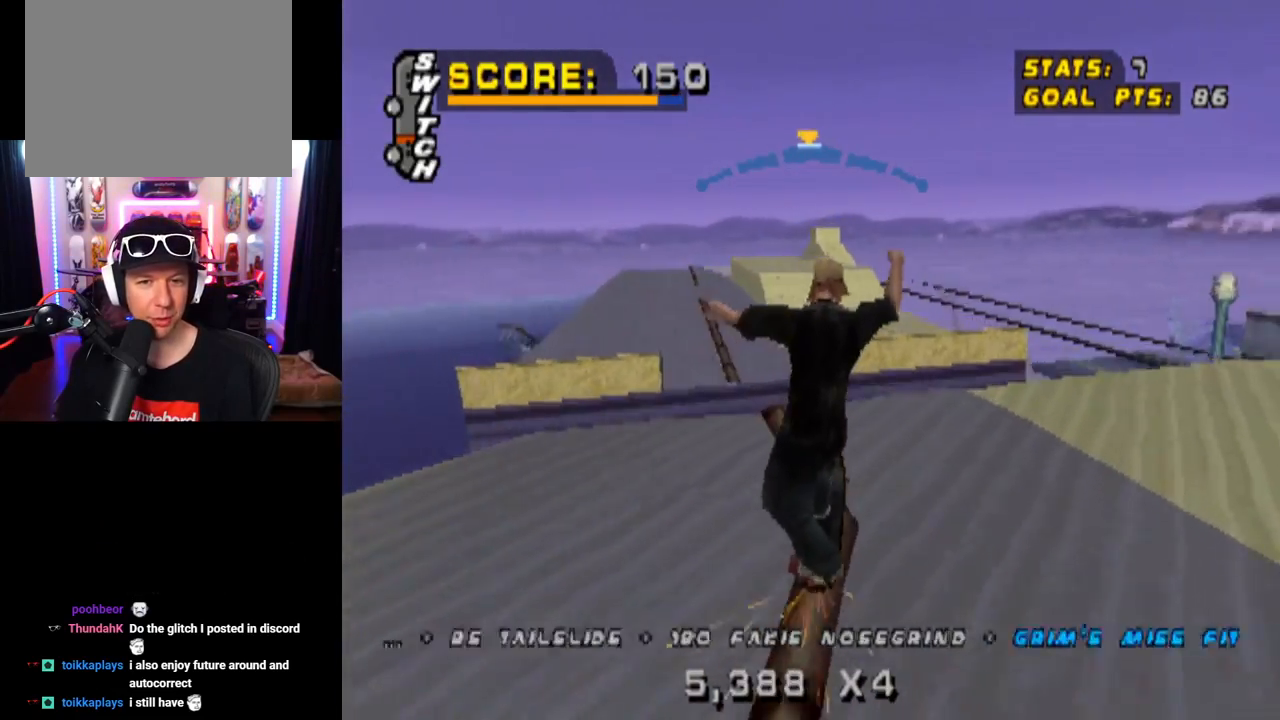
{"buttons": ["CROSS", "SQUARE", "DPAD_UP"], "left_stick": "center", "right_stick": "center", "events": [[134, "DPAD_RIGHT", "down"], [201, "DPAD_RIGHT", "up"], [451, "DPAD_UP", "down"], [501, "SQUARE", "down"]]}
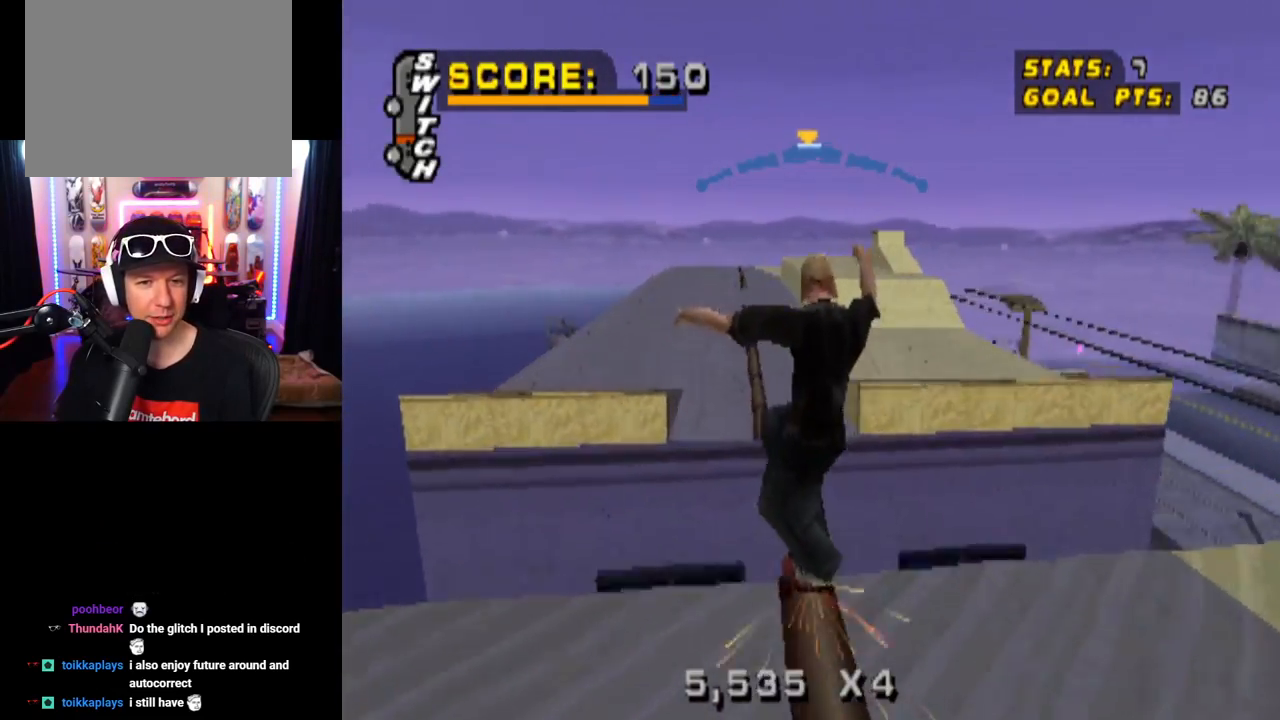
{"buttons": ["DPAD_UP"], "left_stick": "center", "right_stick": "center", "events": [[33, "CROSS", "up"], [167, "DPAD_UP", "up"], [250, "DPAD_UP", "down"], [250, "SQUARE", "up"], [334, "DPAD_UP", "up"], [434, "DPAD_UP", "down"]]}